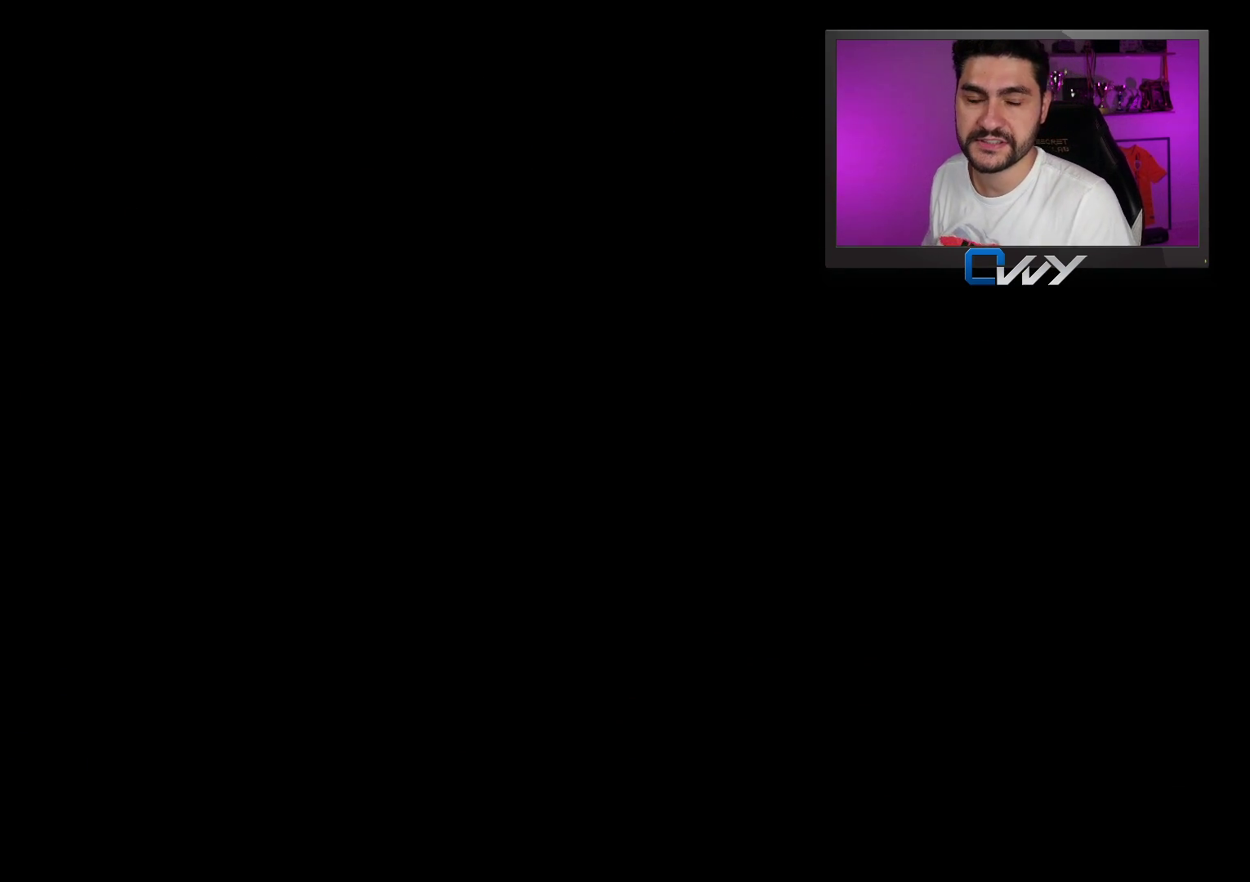
Gameplay with a controller (PlayStation layout); each line is a JSON object with the inputs held at the frame after it. "events" lists button and stick changes between this image and that frame as [ms after this image, input, new state], when the widget could be followed in between.
{"buttons": ["R2", "L3"], "left_stick": "down-left", "right_stick": "center", "events": [[333, "L3", "down"], [333, "R2", "down"], [333, "left_stick", "down-left"]]}
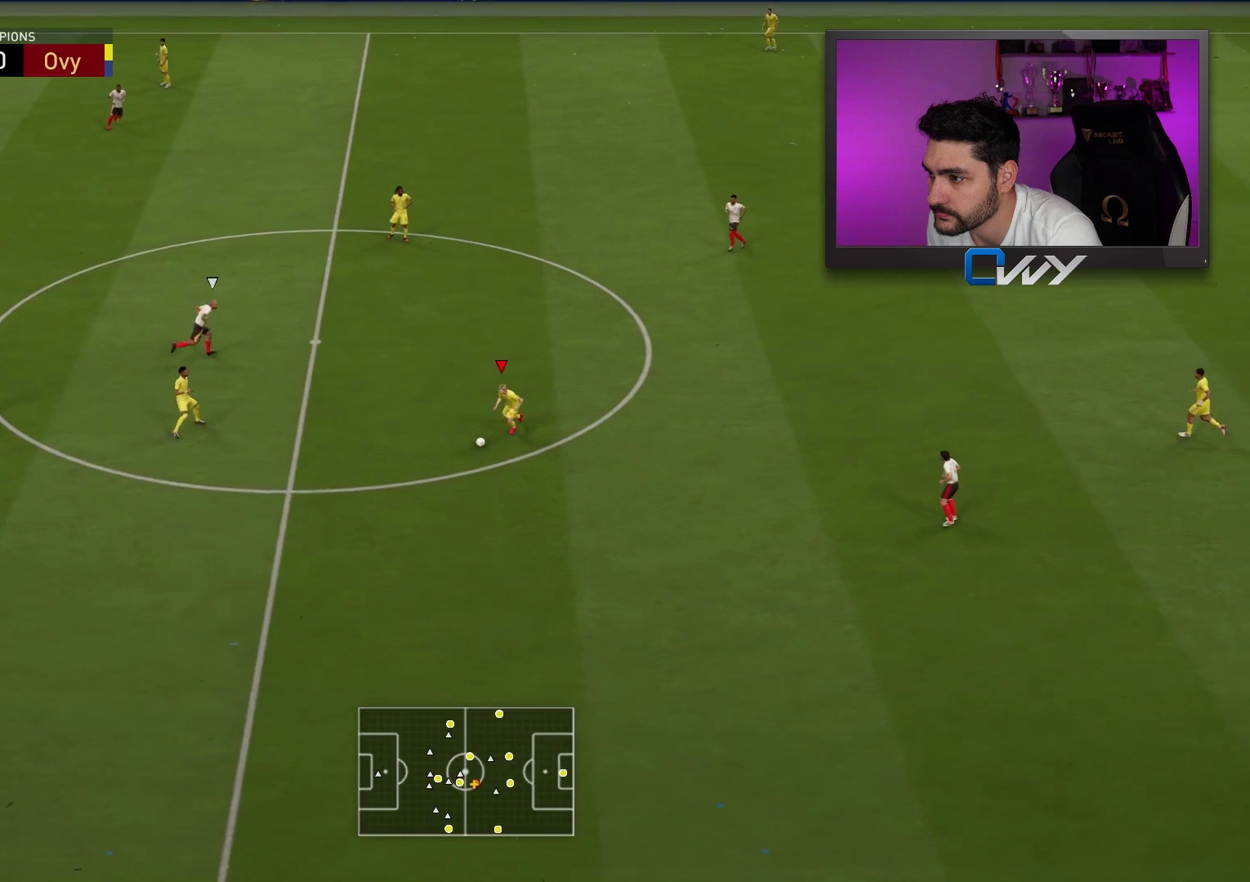
{"buttons": ["R2", "L3"], "left_stick": "down-left", "right_stick": "center", "events": []}
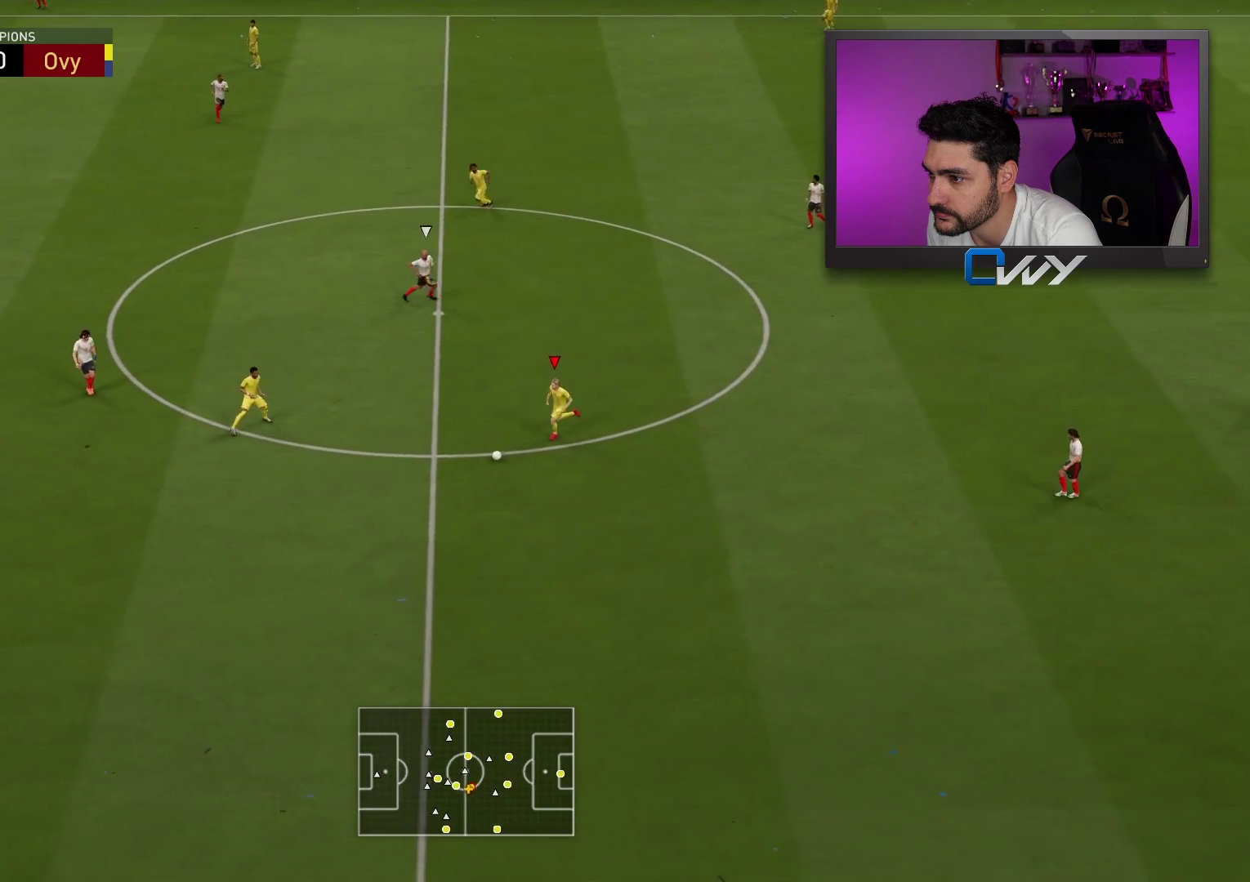
{"buttons": ["R2", "L3"], "left_stick": "down-left", "right_stick": "center", "events": []}
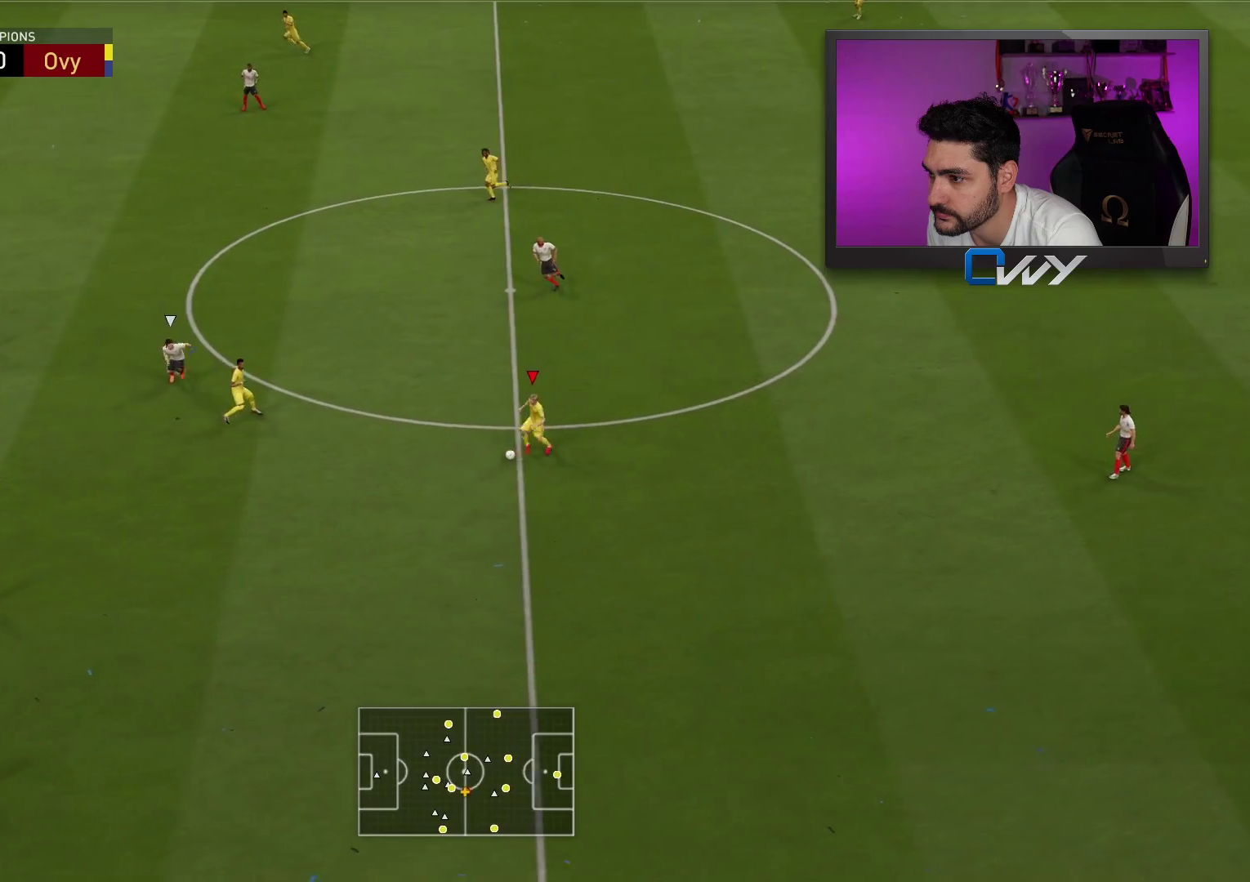
{"buttons": ["L3"], "left_stick": "down-left", "right_stick": "center", "events": [[417, "R2", "up"]]}
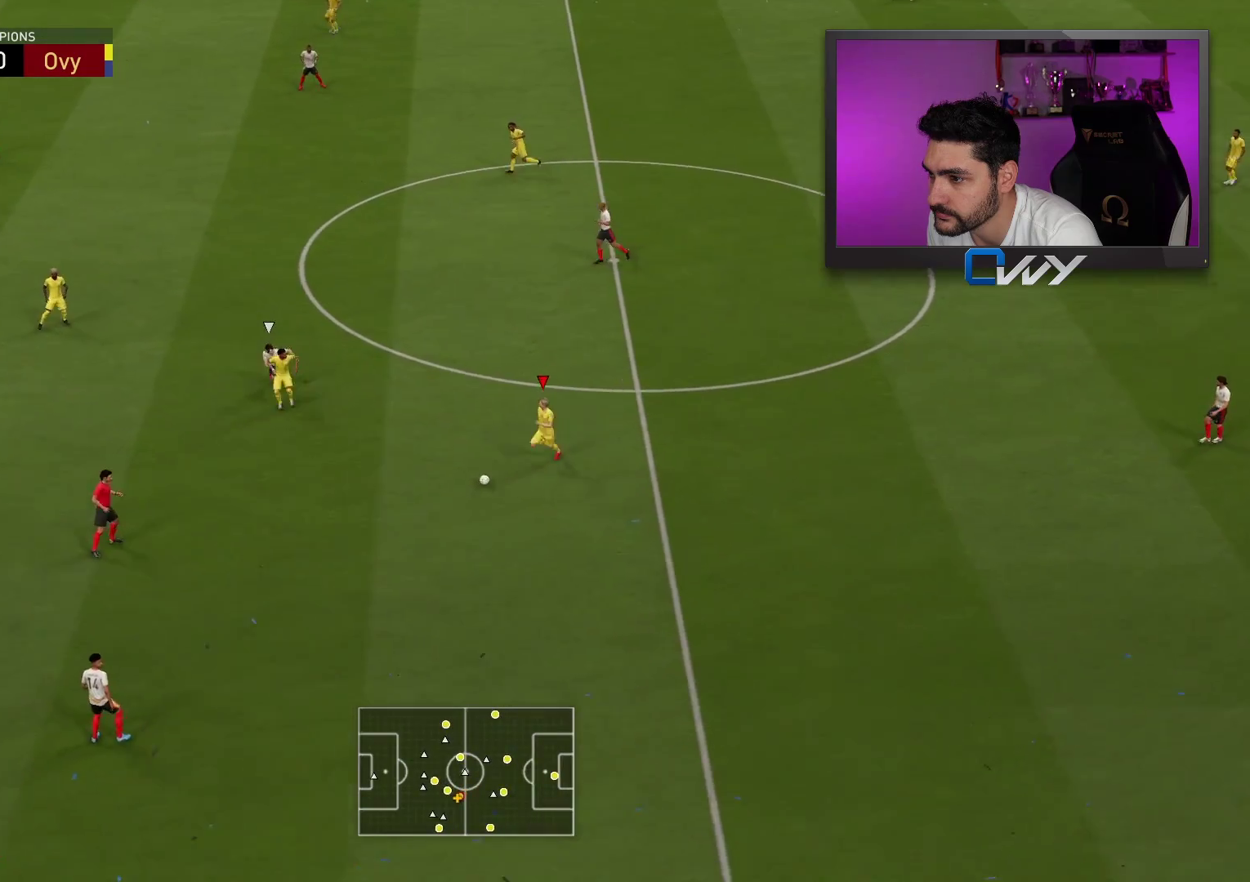
{"buttons": ["R1"], "left_stick": "up-right", "right_stick": "center", "events": [[100, "L3", "up"], [283, "R1", "down"], [333, "left_stick", "up-right"]]}
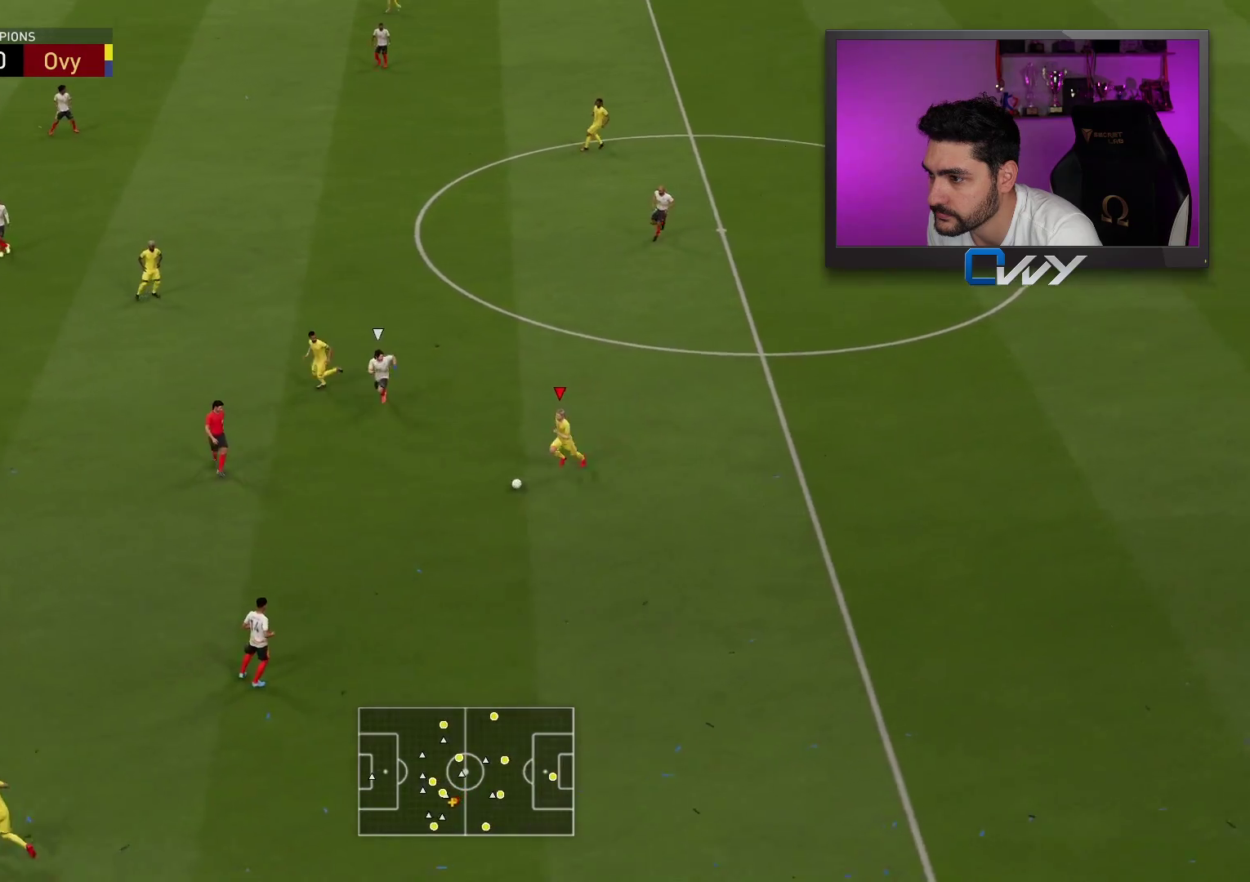
{"buttons": [], "left_stick": "up", "right_stick": "center", "events": [[100, "left_stick", "up"], [167, "R1", "up"]]}
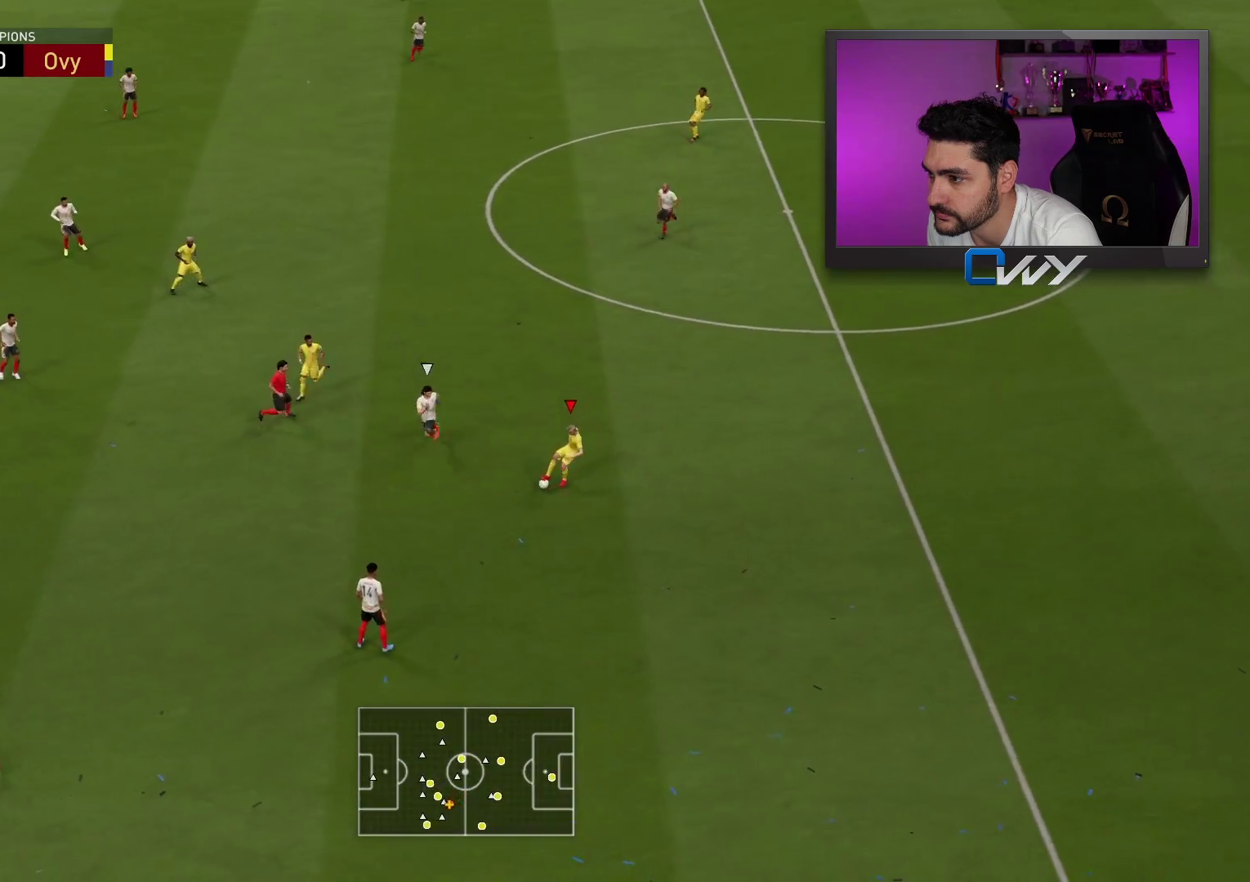
{"buttons": ["CROSS", "L3"], "left_stick": "up-left", "right_stick": "center", "events": [[317, "left_stick", "up-left"], [383, "L3", "down"], [417, "CROSS", "down"]]}
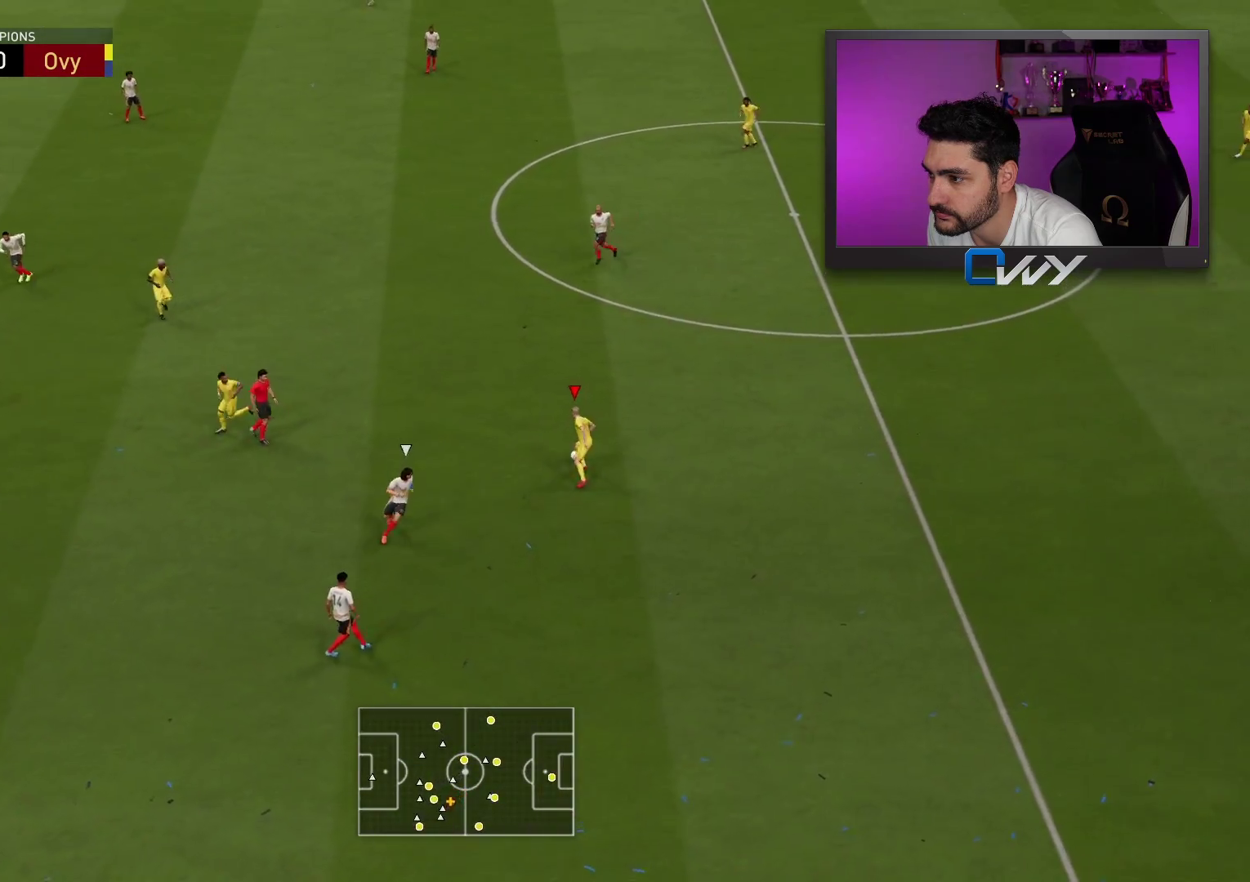
{"buttons": [], "left_stick": "center", "right_stick": "center", "events": [[67, "CROSS", "up"], [300, "L3", "up"], [383, "left_stick", "center"]]}
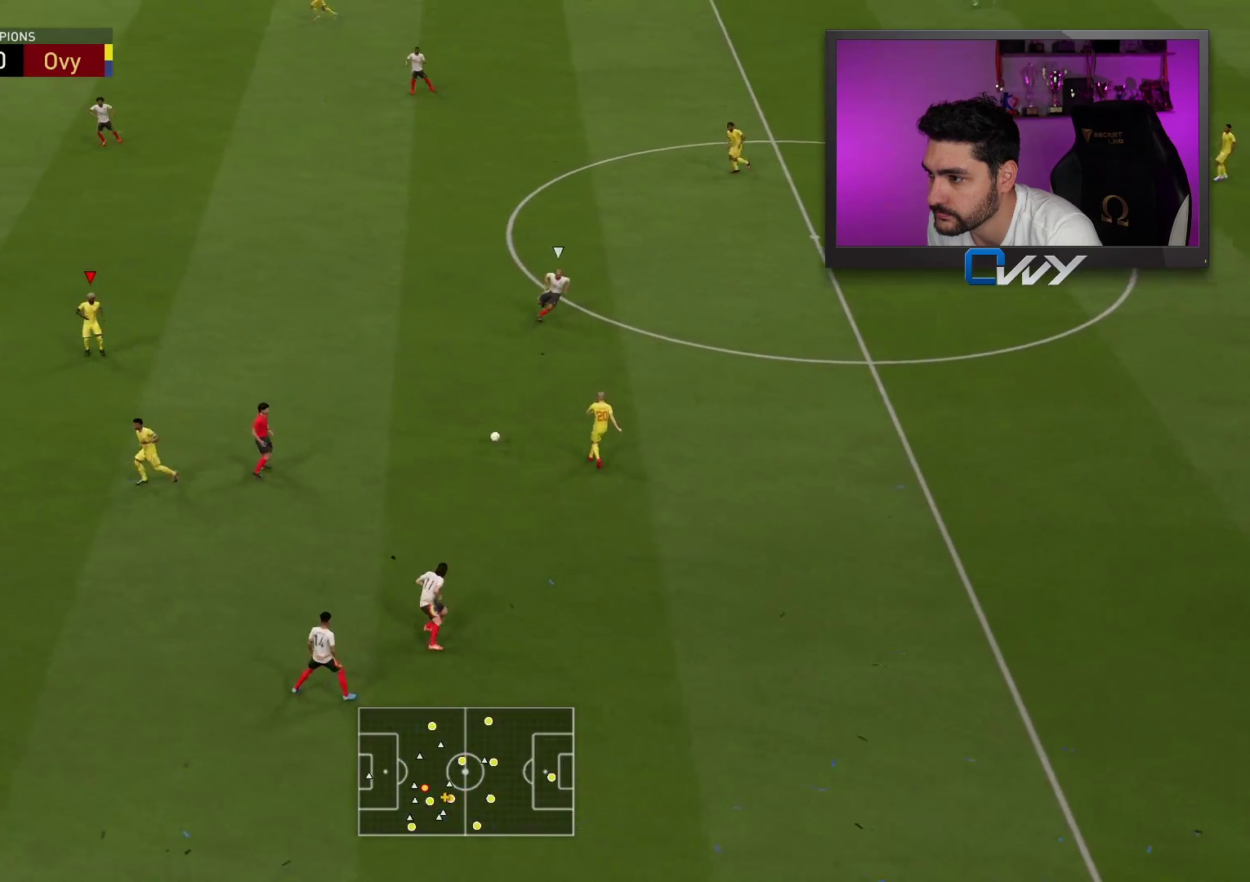
{"buttons": [], "left_stick": "center", "right_stick": "center", "events": []}
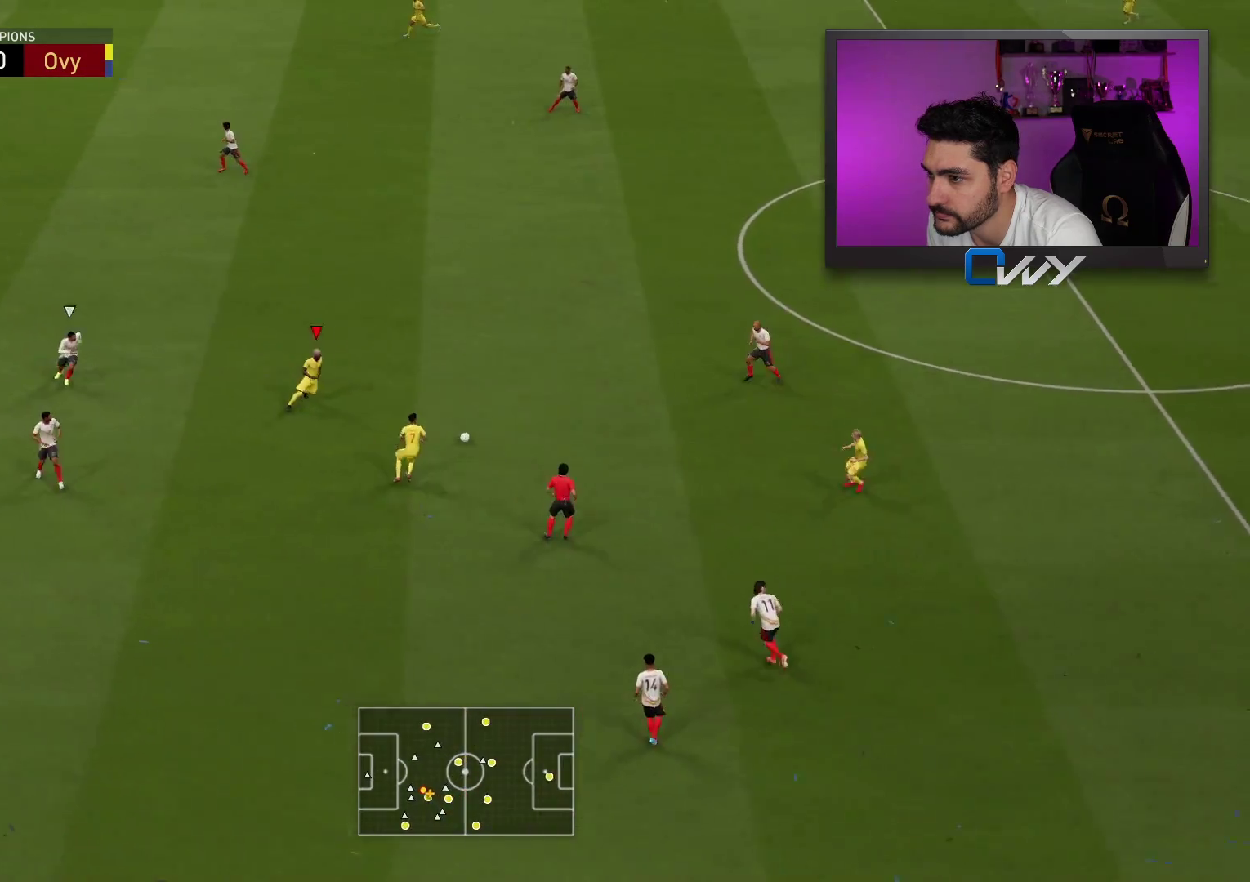
{"buttons": [], "left_stick": "center", "right_stick": "center", "events": [[150, "L1", "down"], [183, "left_stick", "down-right"], [200, "L1", "up"], [333, "left_stick", "center"]]}
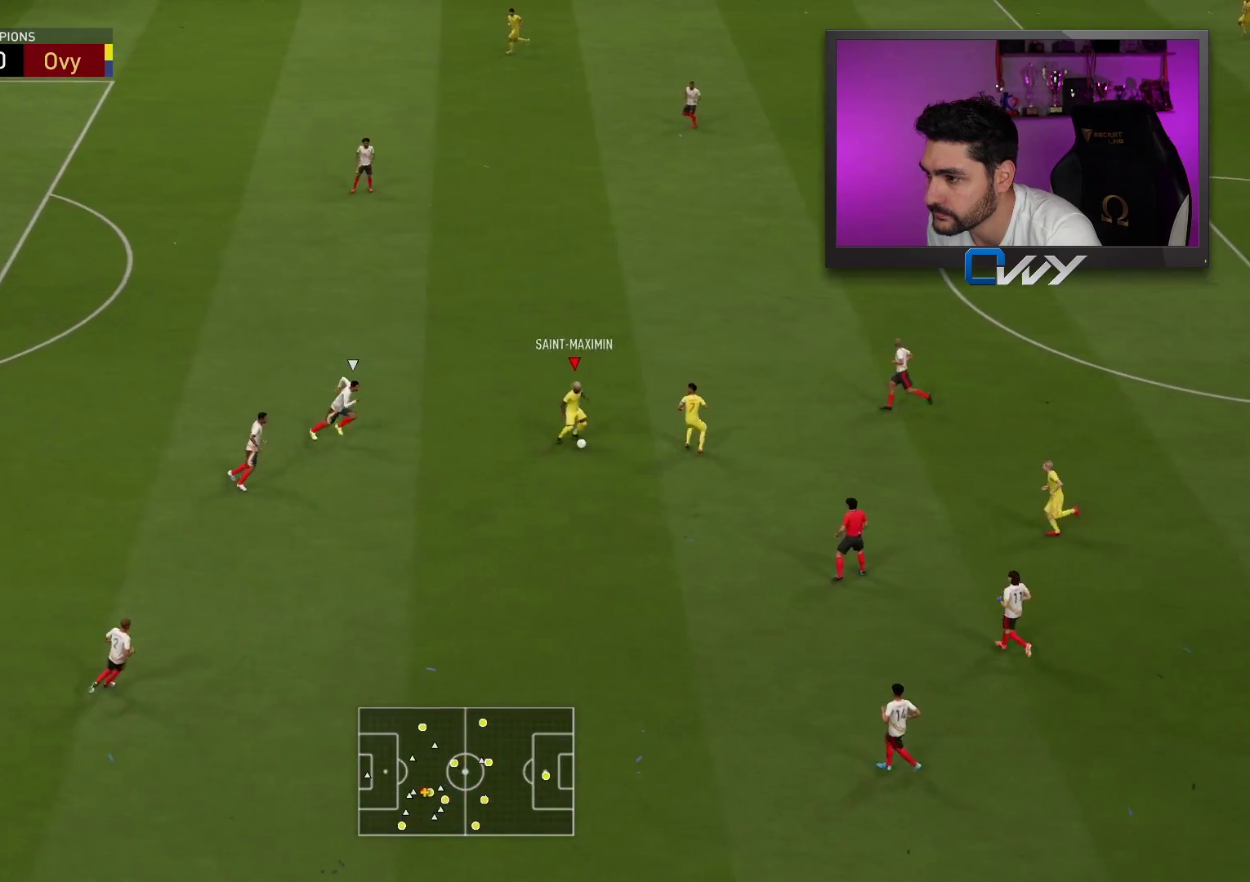
{"buttons": [], "left_stick": "down-left", "right_stick": "center", "events": [[200, "left_stick", "down-left"]]}
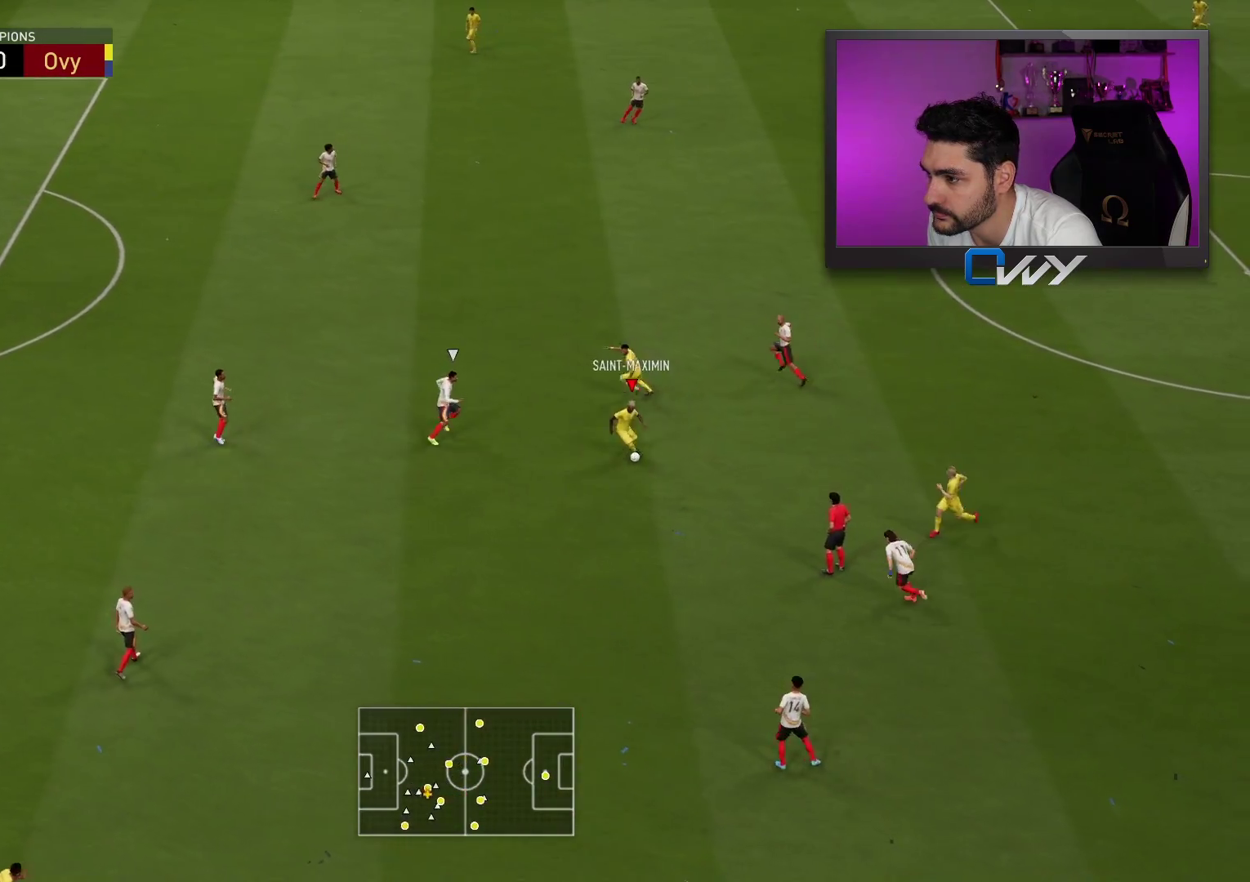
{"buttons": ["L3"], "left_stick": "left", "right_stick": "center", "events": [[400, "left_stick", "left"], [500, "L3", "down"]]}
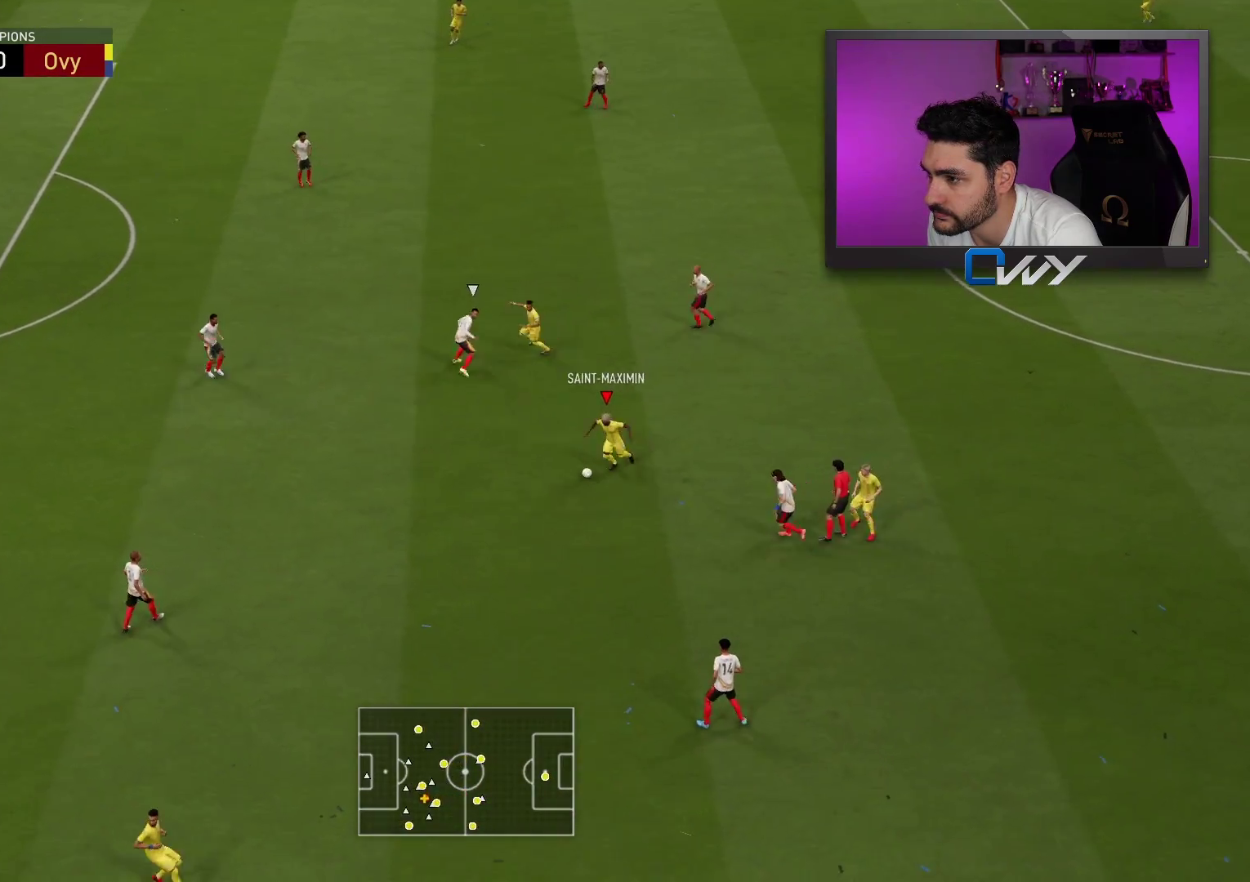
{"buttons": ["L3"], "left_stick": "left", "right_stick": "center", "events": []}
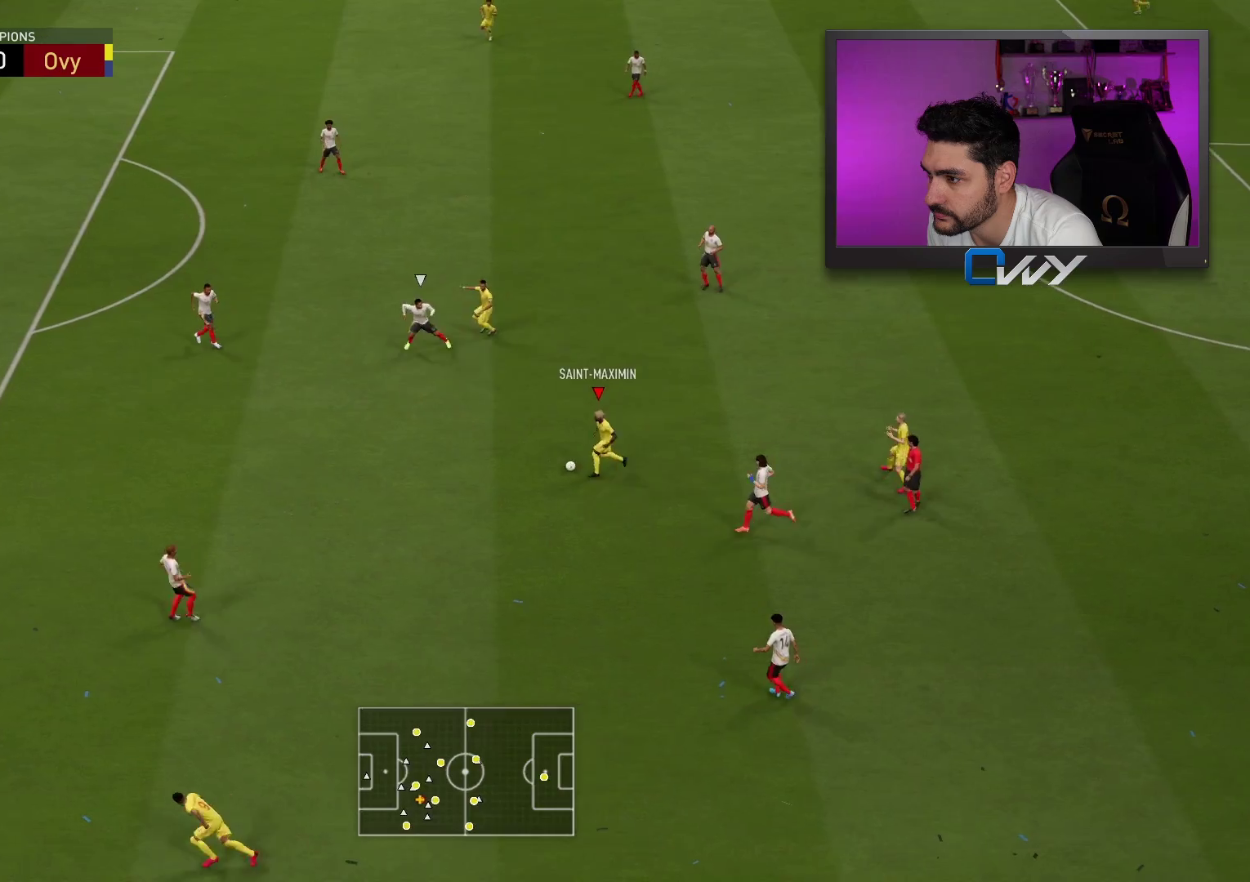
{"buttons": ["L3"], "left_stick": "down-left", "right_stick": "center", "events": [[117, "right_stick", "down-left"], [200, "right_stick", "up-left"], [317, "right_stick", "center"], [383, "left_stick", "down-left"]]}
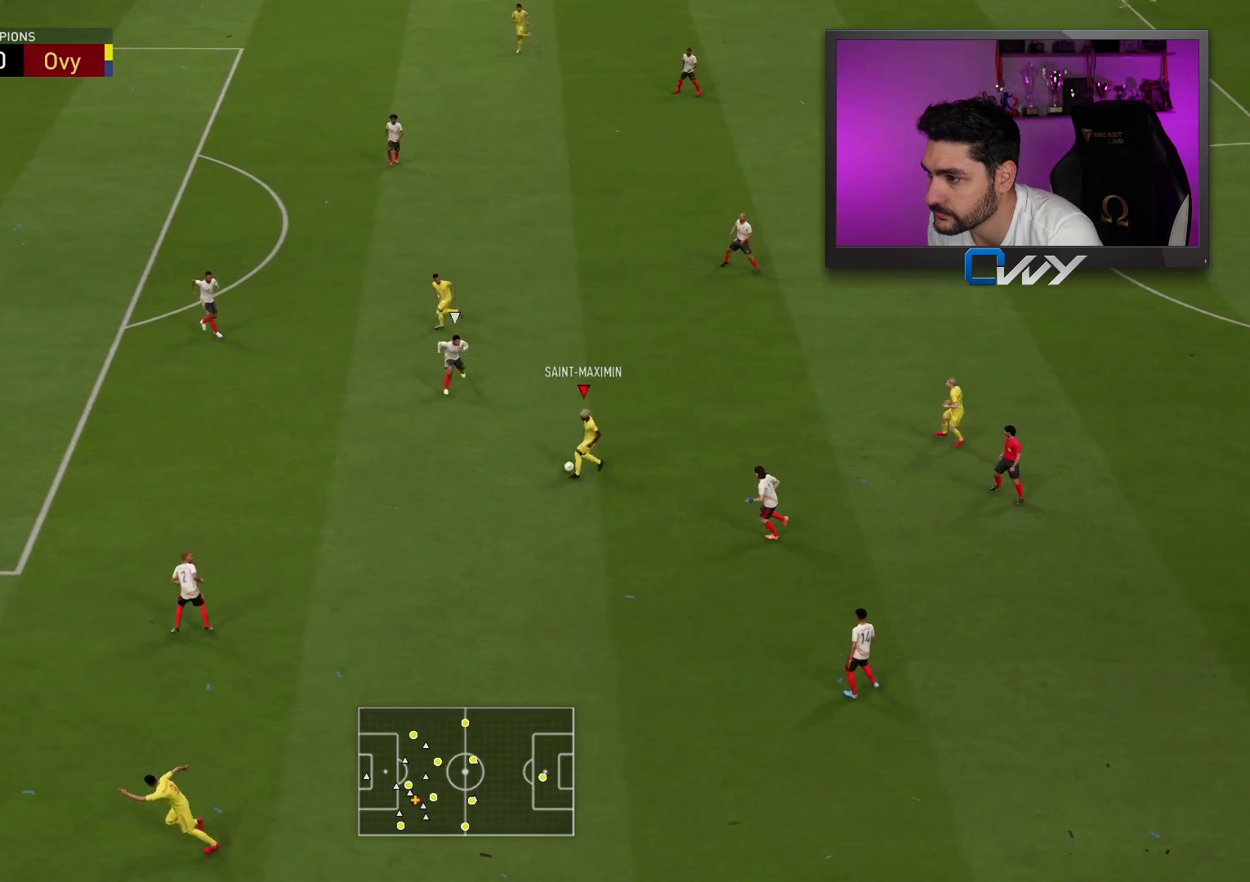
{"buttons": ["L3"], "left_stick": "down-left", "right_stick": "center", "events": []}
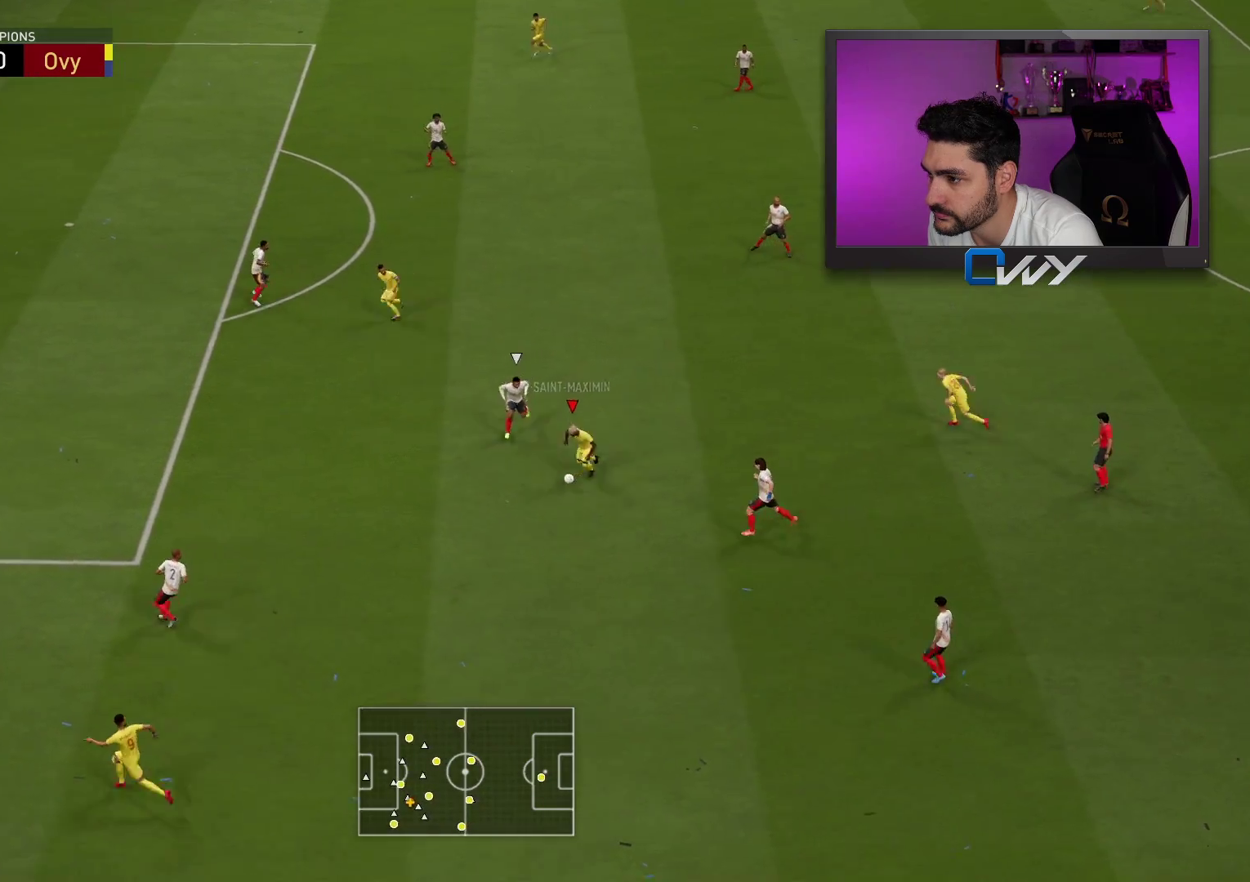
{"buttons": ["L3"], "left_stick": "down-left", "right_stick": "center", "events": []}
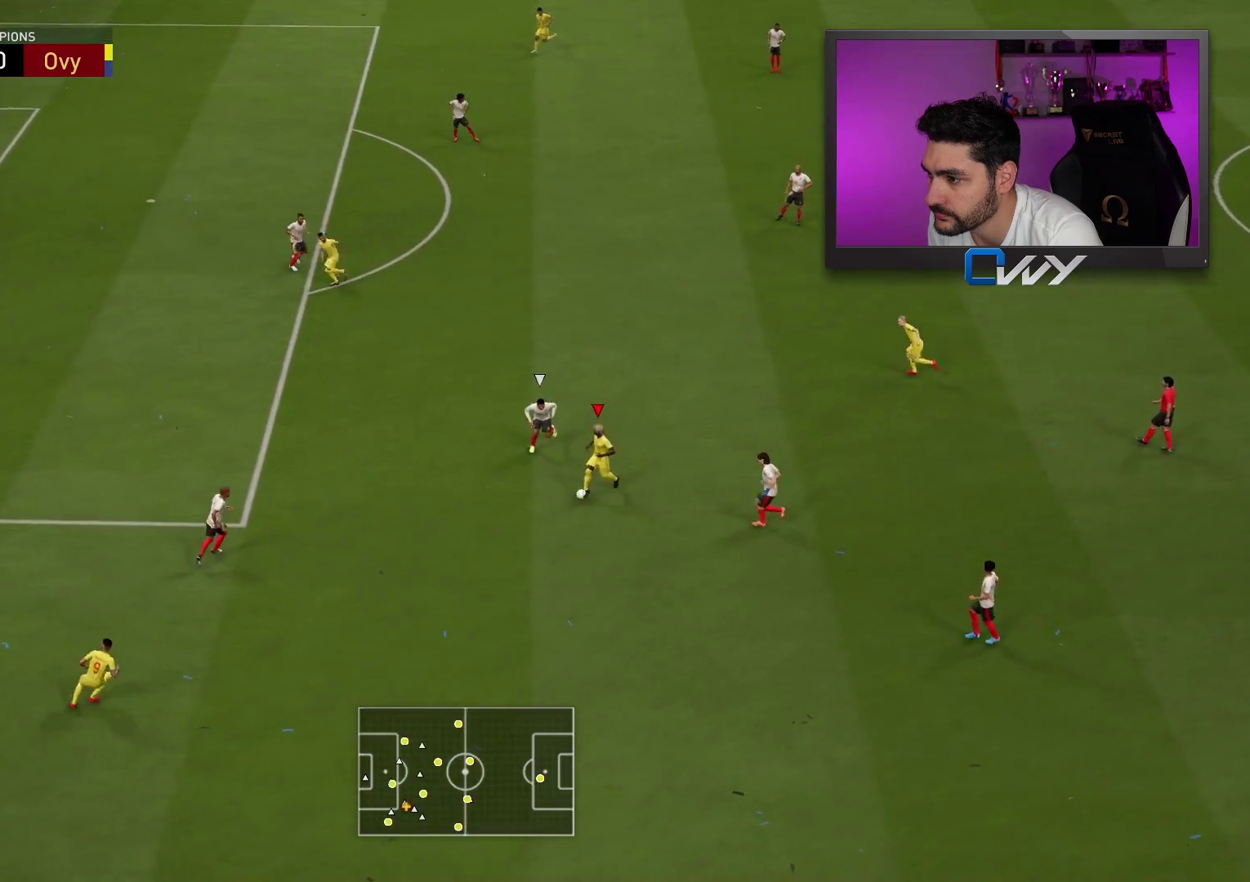
{"buttons": ["L3"], "left_stick": "up-left", "right_stick": "center", "events": [[167, "right_stick", "down"], [233, "right_stick", "left"], [317, "right_stick", "center"], [400, "left_stick", "up-left"]]}
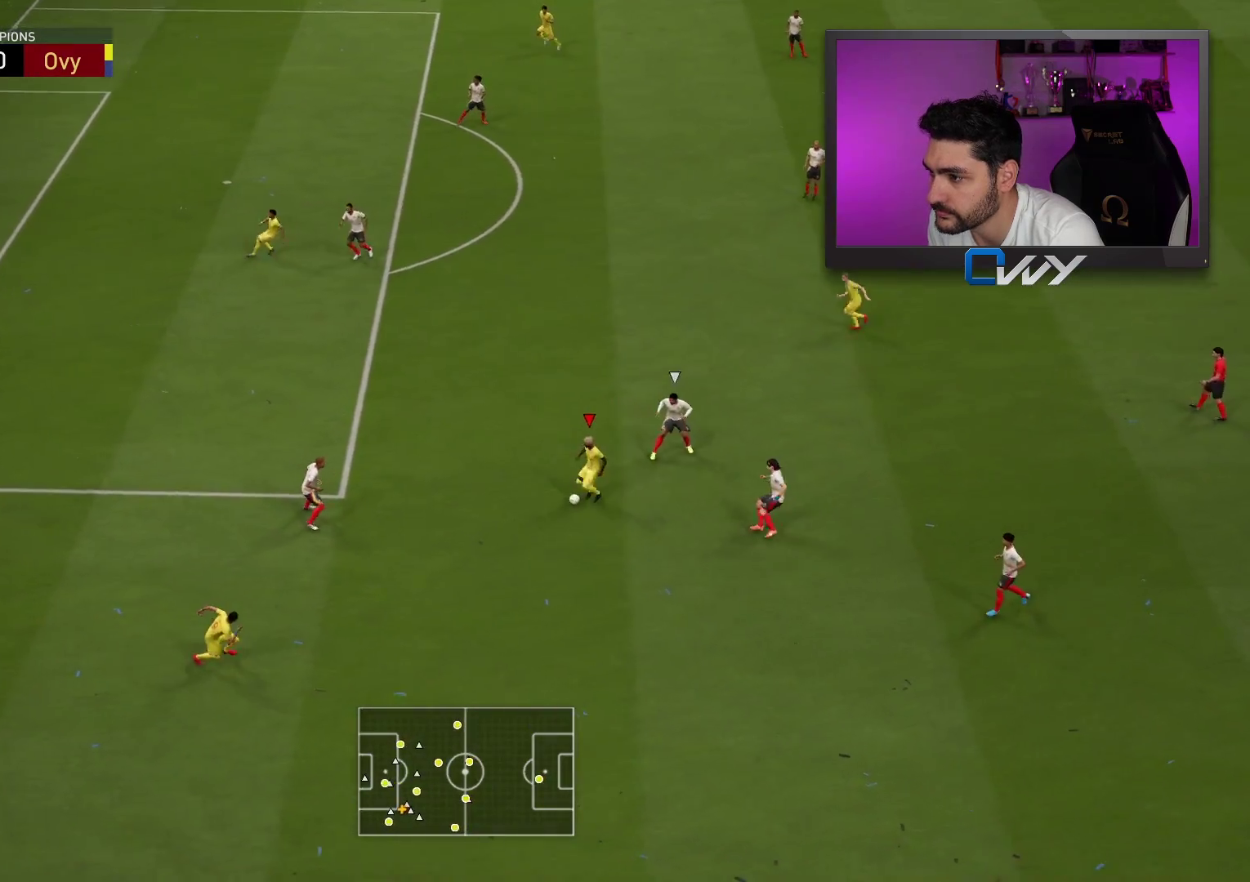
{"buttons": ["L3"], "left_stick": "up", "right_stick": "center", "events": [[417, "left_stick", "up"]]}
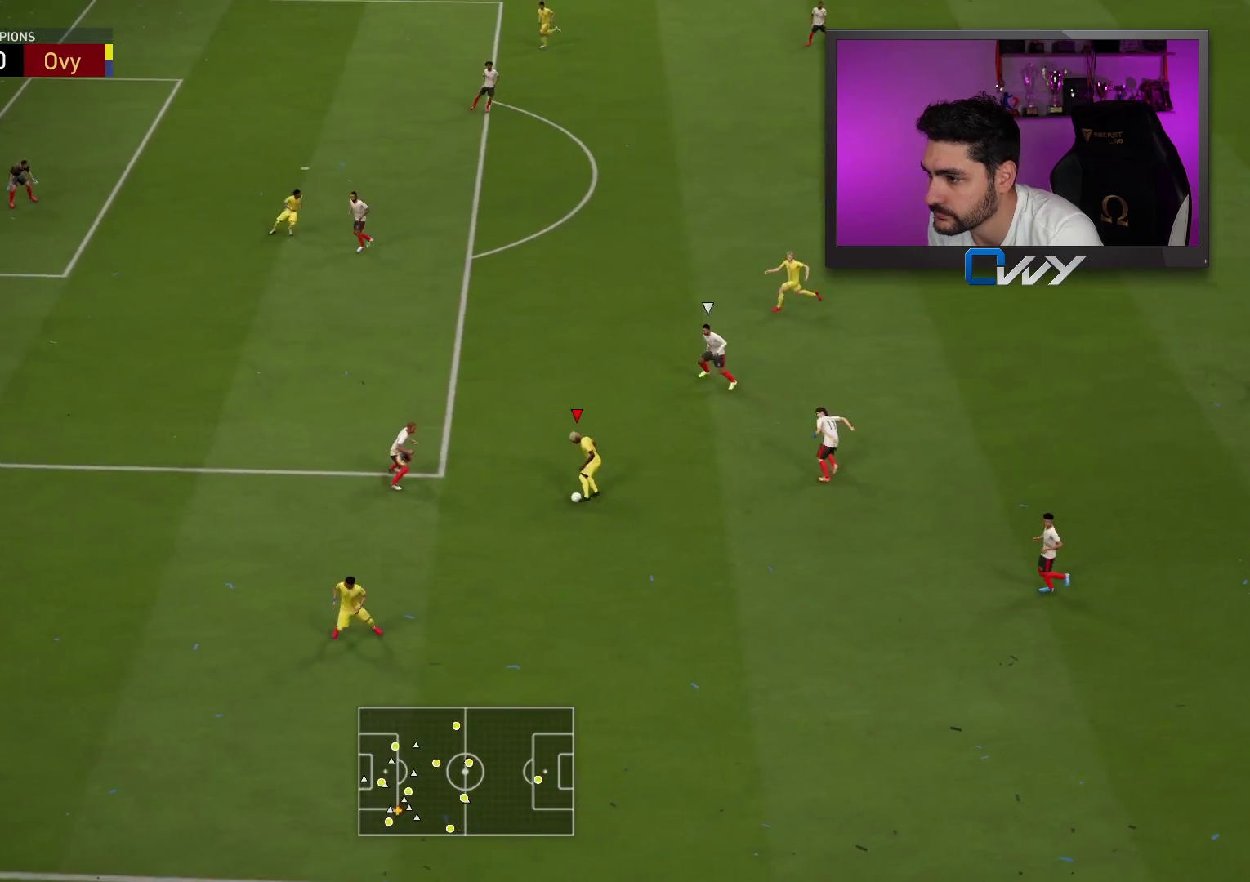
{"buttons": ["L3"], "left_stick": "up-right", "right_stick": "center", "events": [[83, "left_stick", "up-right"]]}
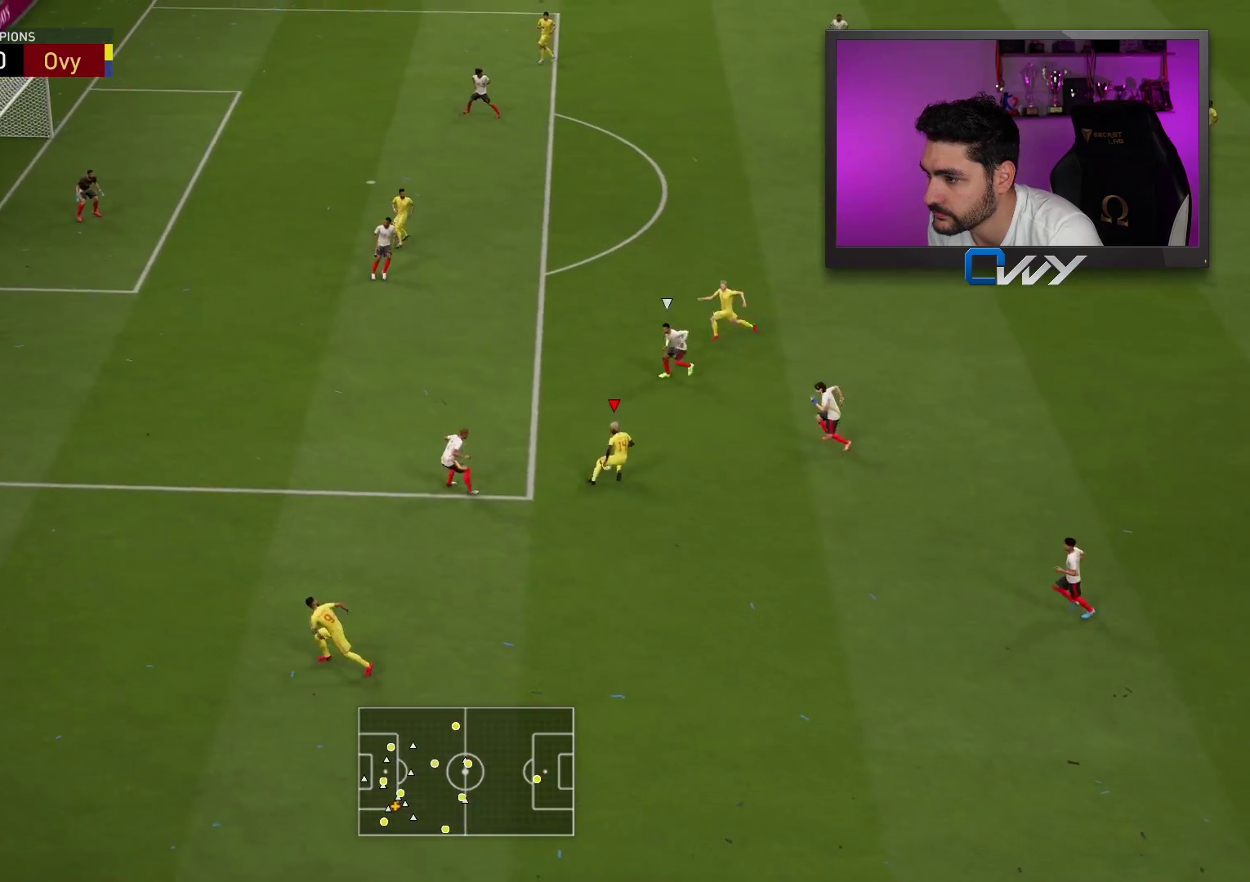
{"buttons": ["L3"], "left_stick": "up", "right_stick": "center", "events": [[33, "CROSS", "down"], [33, "left_stick", "up"], [217, "CROSS", "up"]]}
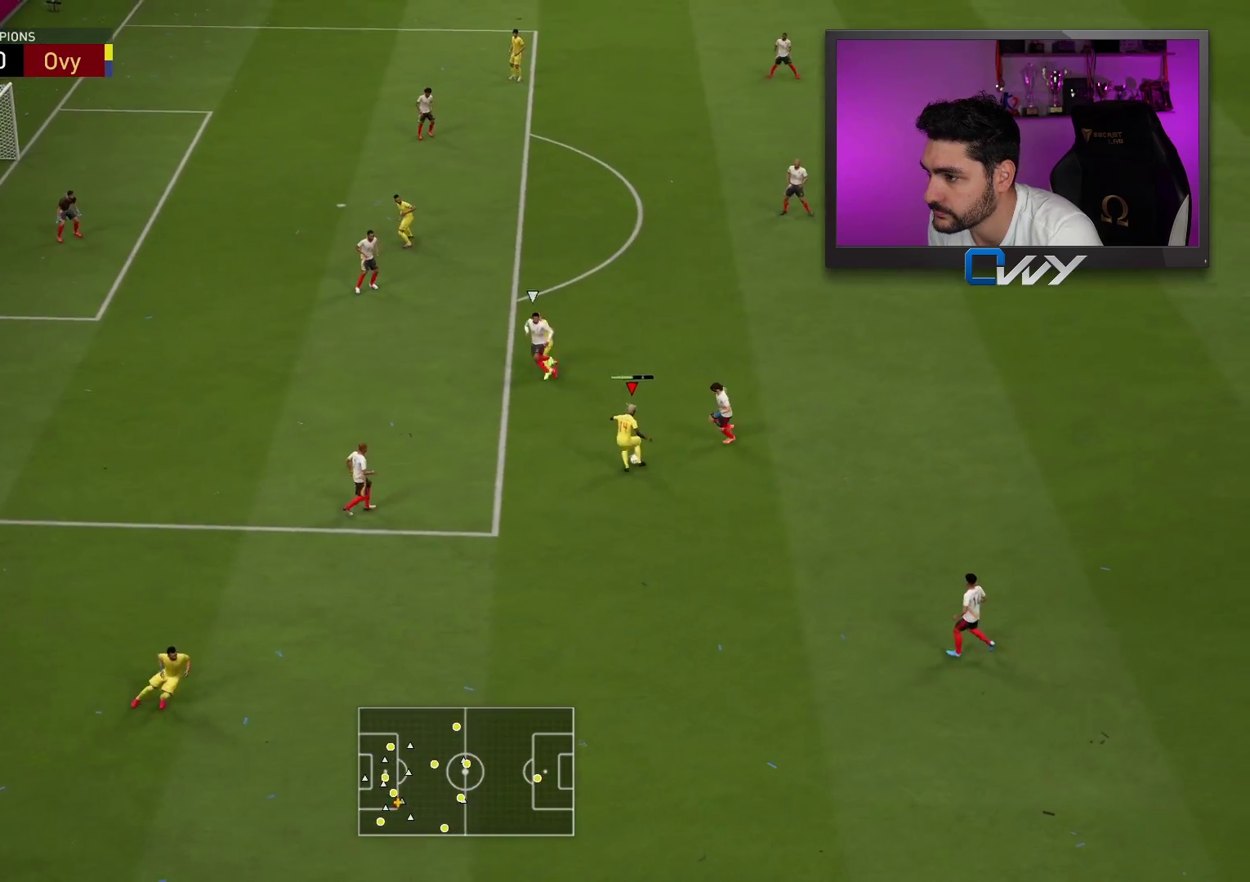
{"buttons": [], "left_stick": "up", "right_stick": "center", "events": [[50, "L3", "up"]]}
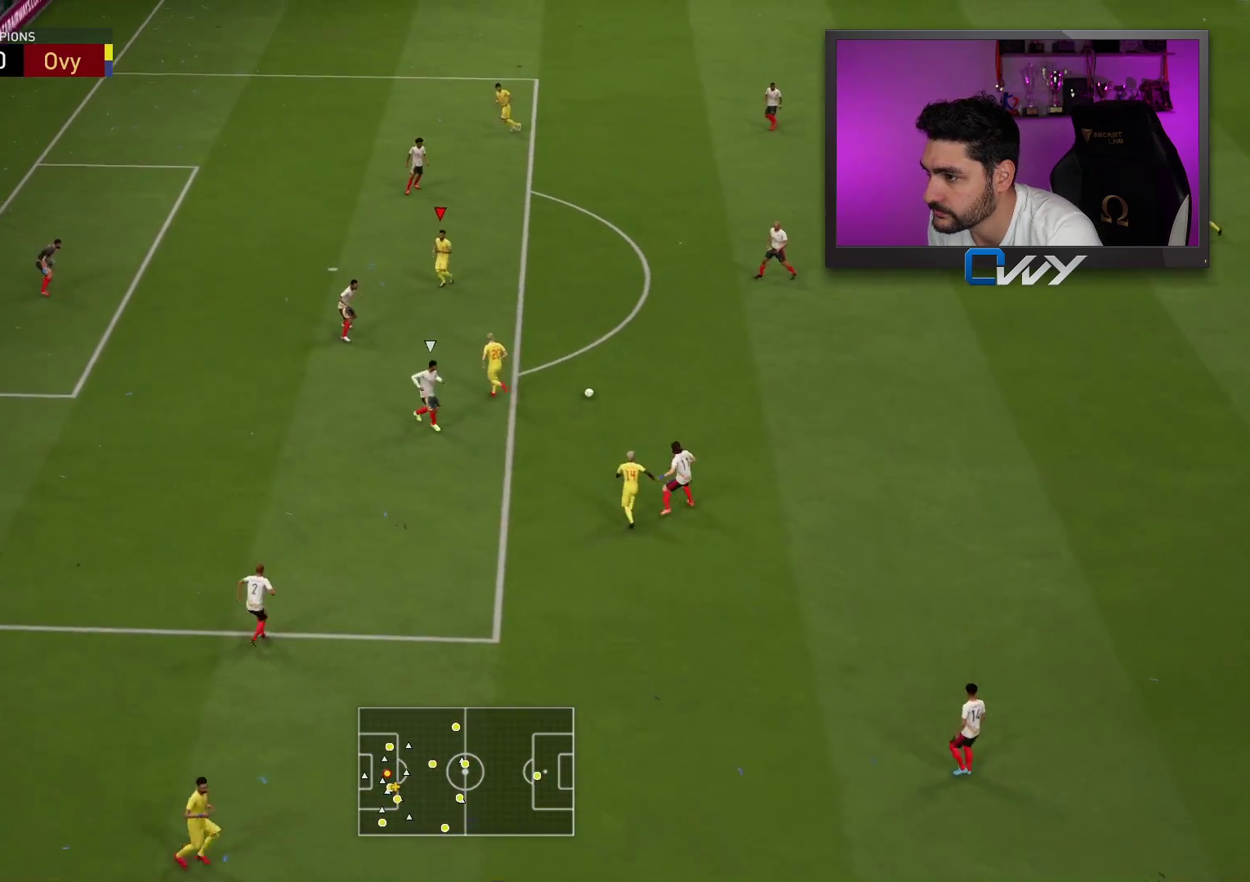
{"buttons": ["L3"], "left_stick": "up-left", "right_stick": "center", "events": [[383, "left_stick", "up-left"], [400, "L3", "down"]]}
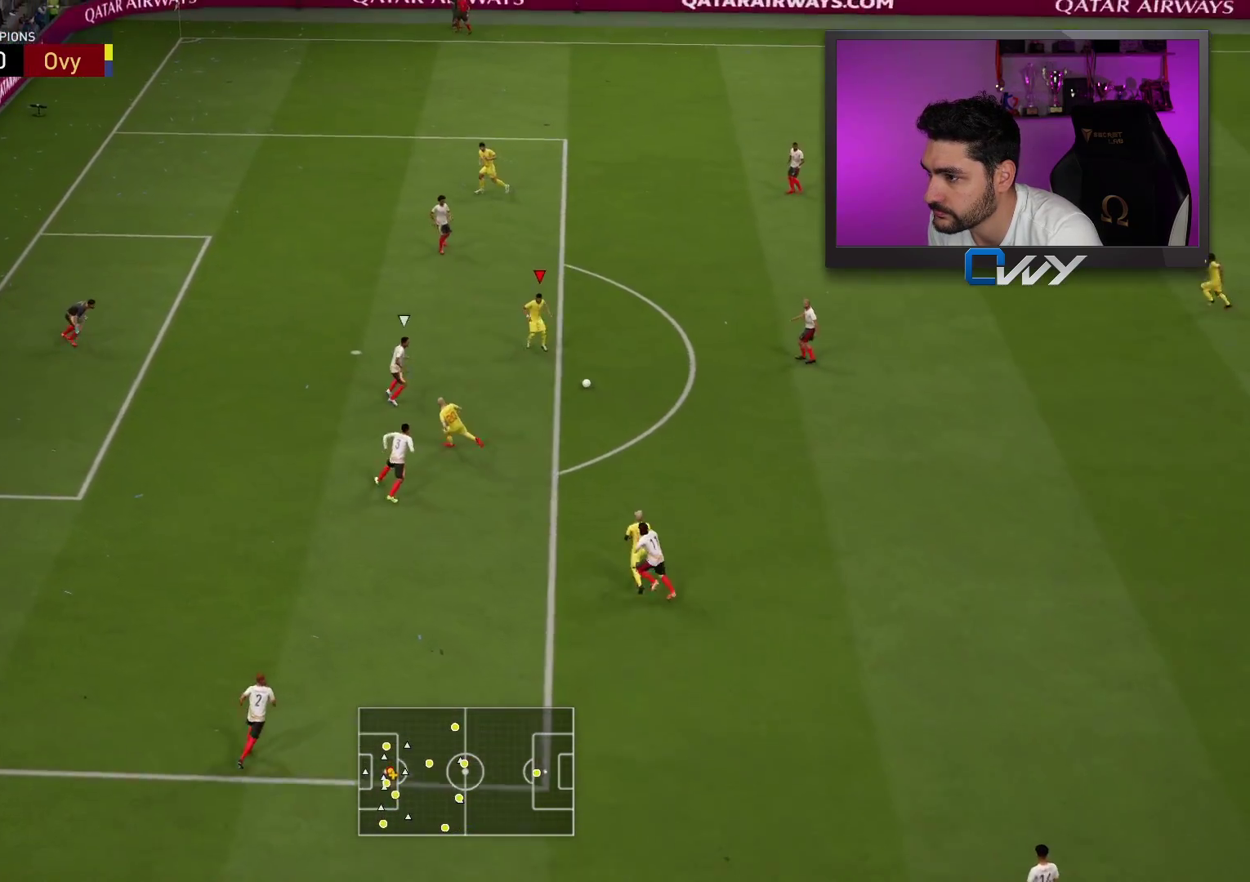
{"buttons": ["L3"], "left_stick": "down", "right_stick": "center", "events": [[367, "left_stick", "down"]]}
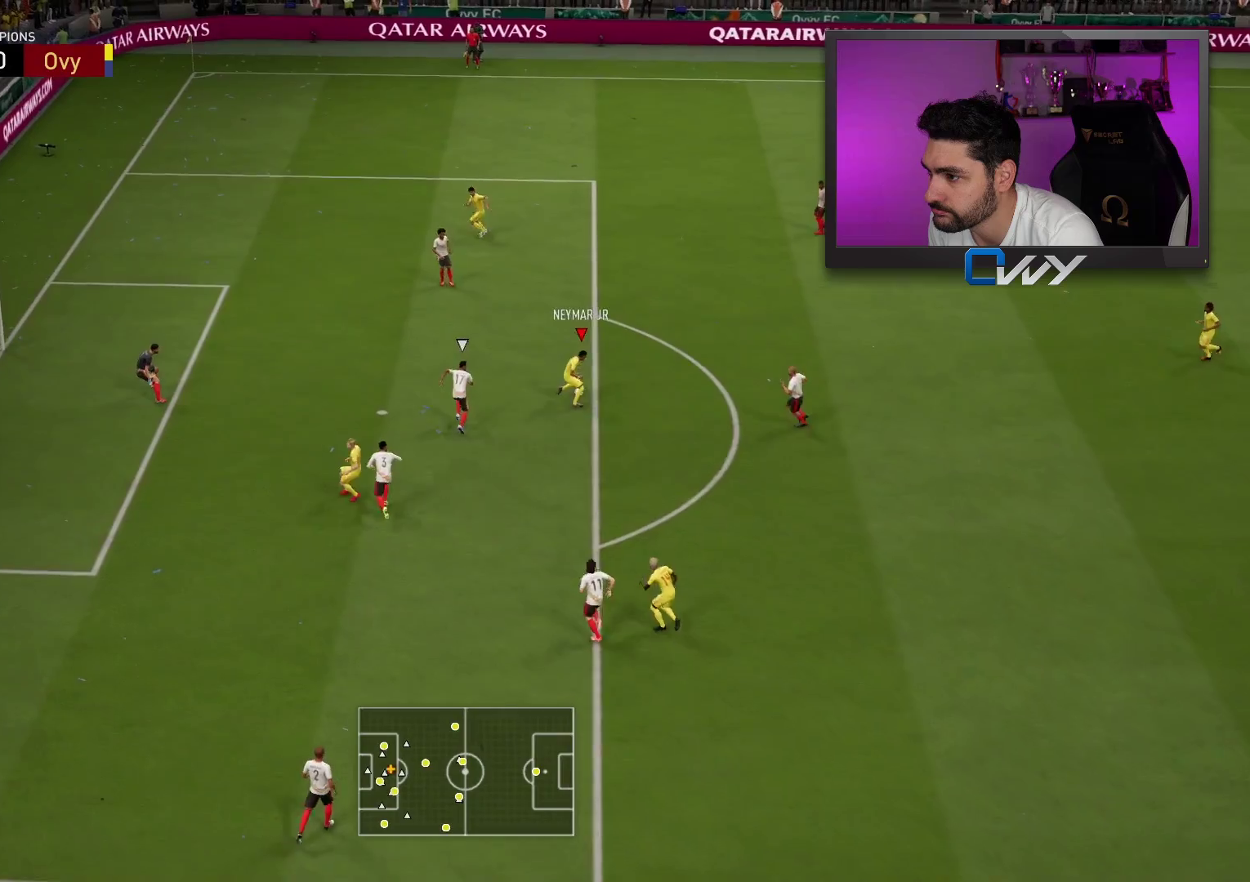
{"buttons": ["L3"], "left_stick": "down-left", "right_stick": "center", "events": [[267, "left_stick", "down-left"]]}
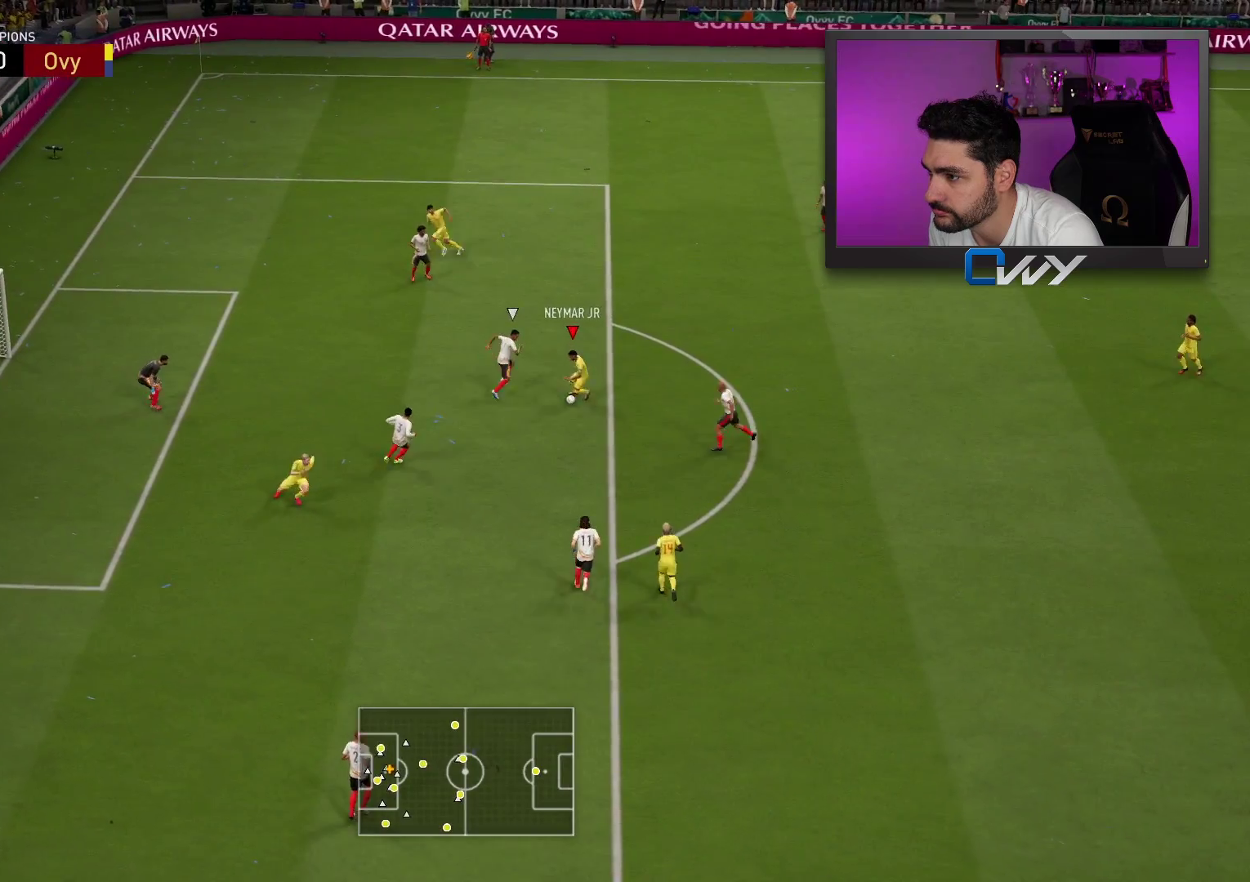
{"buttons": ["L3"], "left_stick": "down-left", "right_stick": "center", "events": [[83, "CIRCLE", "down"], [267, "CIRCLE", "up"]]}
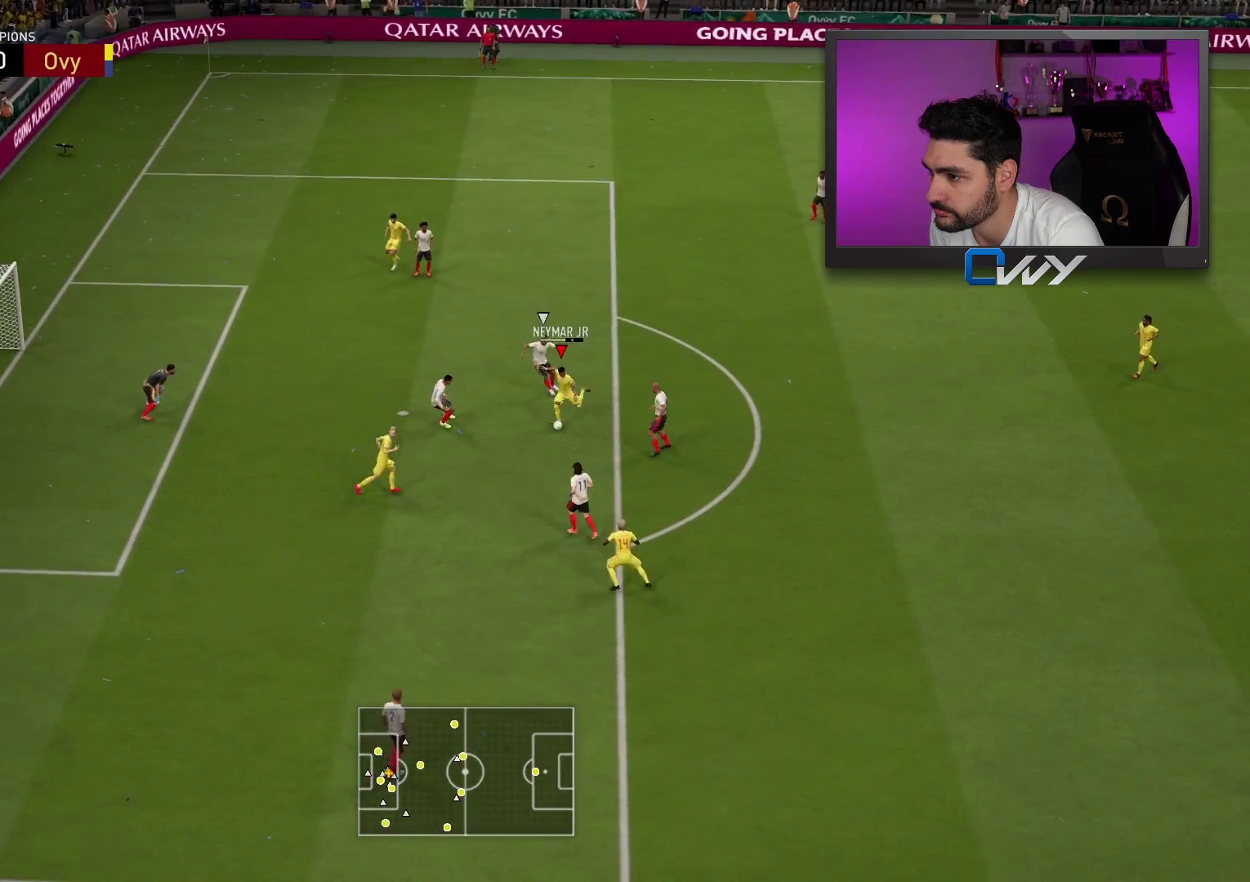
{"buttons": ["L3"], "left_stick": "down-left", "right_stick": "center", "events": []}
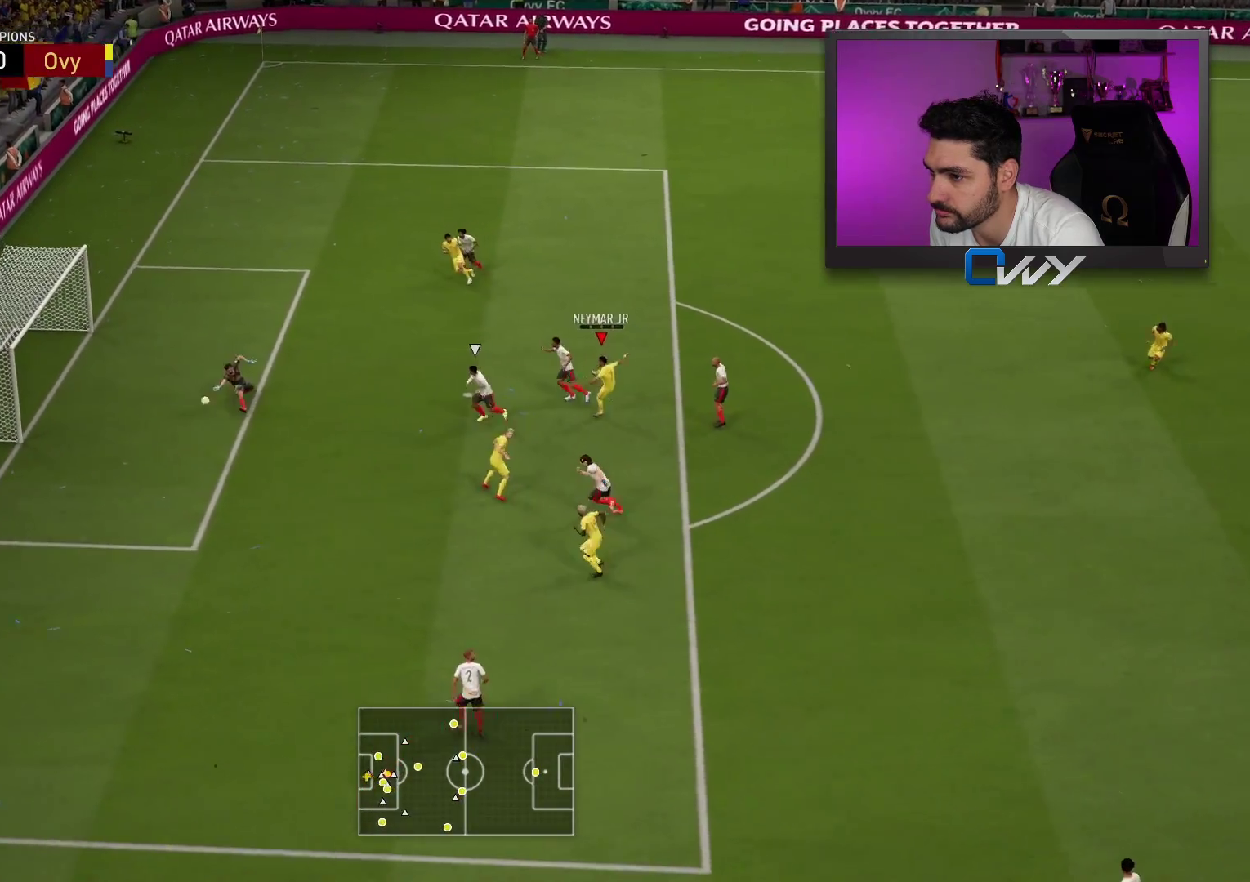
{"buttons": ["L3"], "left_stick": "down-left", "right_stick": "center", "events": []}
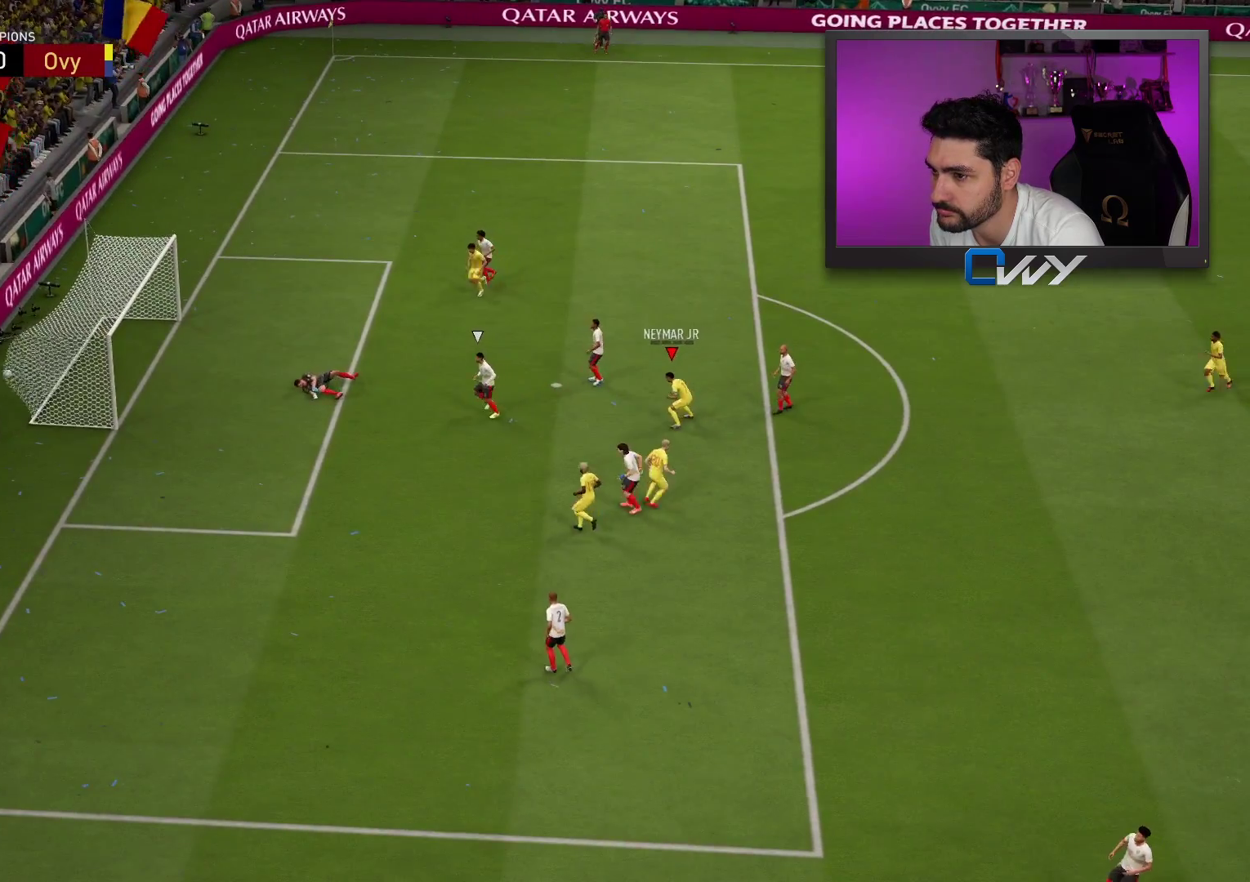
{"buttons": [], "left_stick": "center", "right_stick": "center", "events": [[150, "L3", "up"], [150, "left_stick", "center"]]}
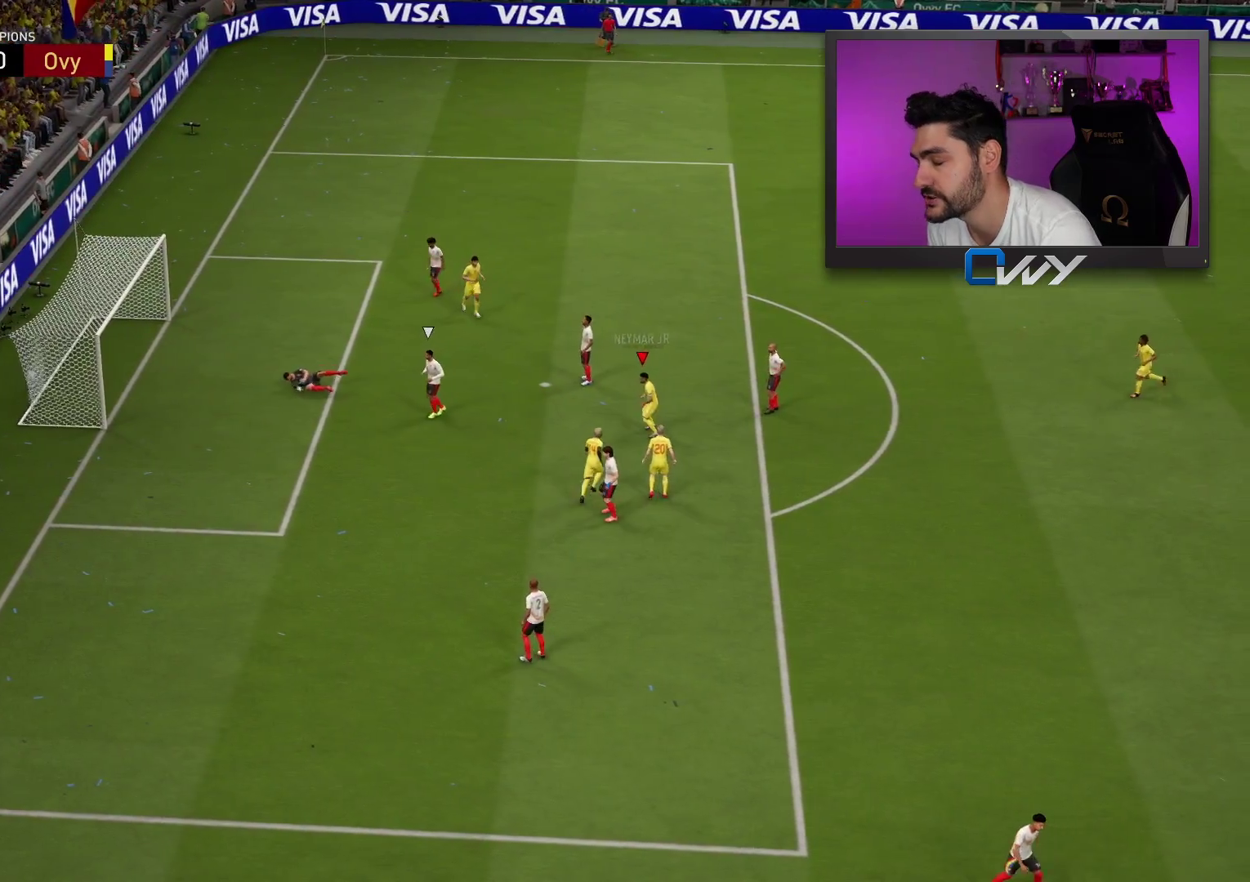
{"buttons": [], "left_stick": "center", "right_stick": "center", "events": []}
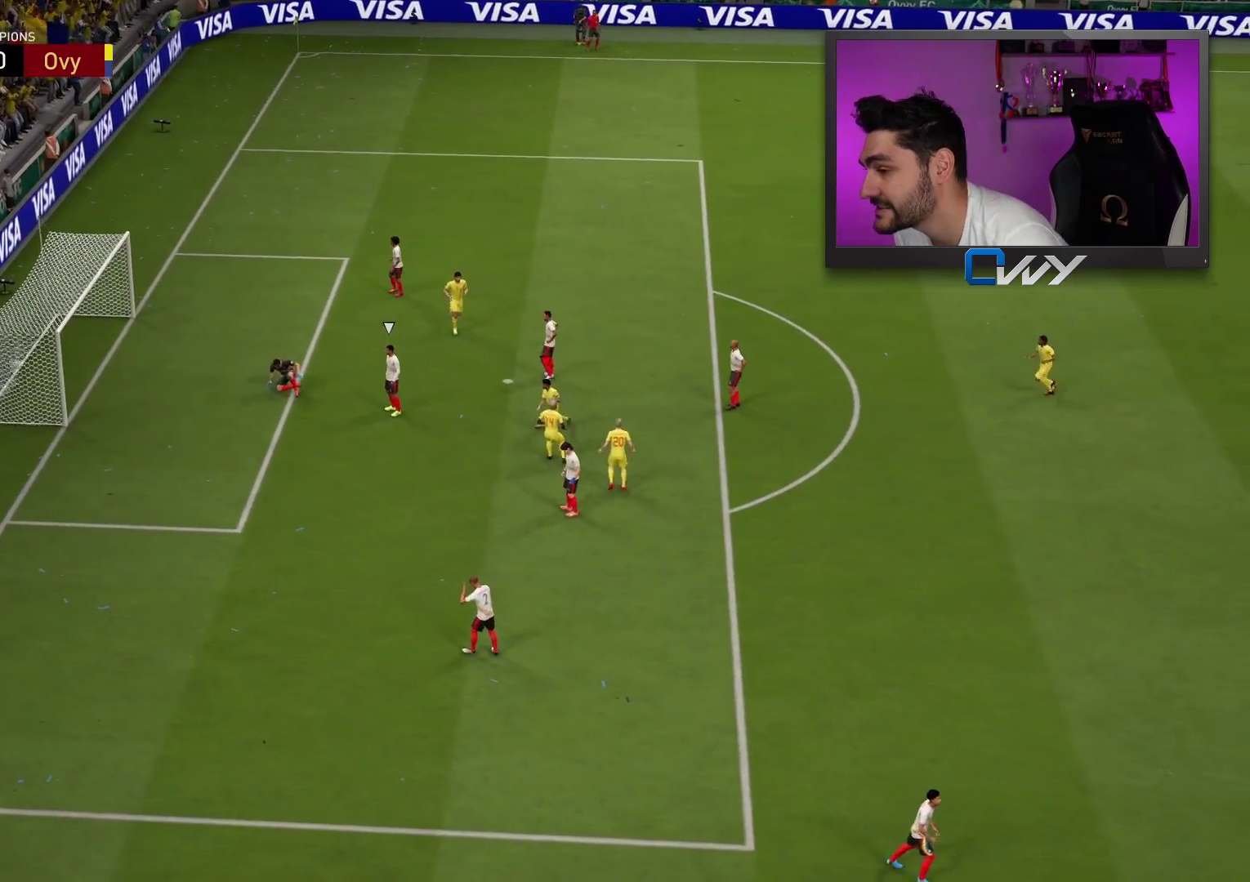
{"buttons": [], "left_stick": "center", "right_stick": "center", "events": []}